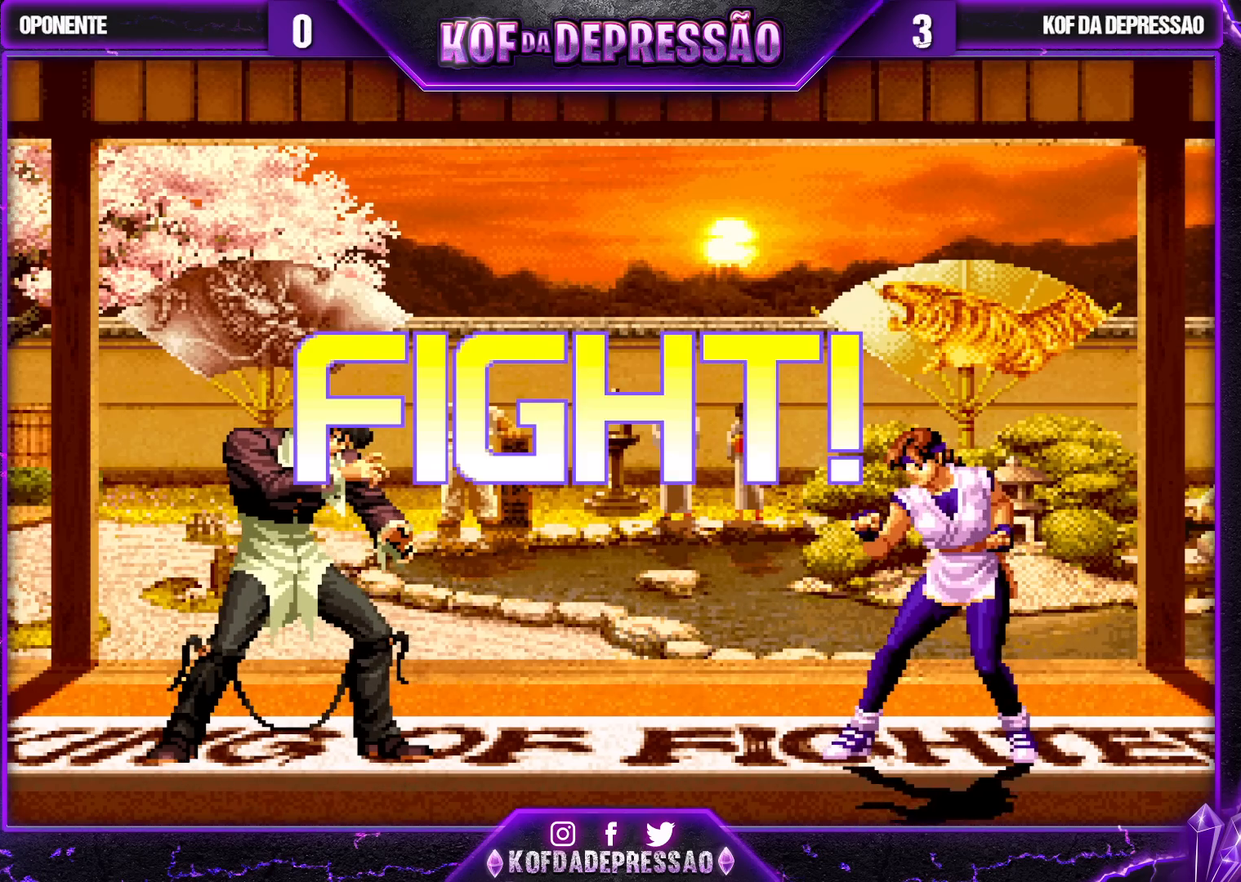
Gameplay with a controller (arcade stick); each line is a JSON object with the inputs held at the frame after it. "events" lists button and stick changes between this image and that frame as [ms after this image, input, new state], when the widget could be followed in between. Not read: L3 R3.
{"buttons": [], "left_stick": "up-left", "events": [[300, "left_stick", "up-left"]]}
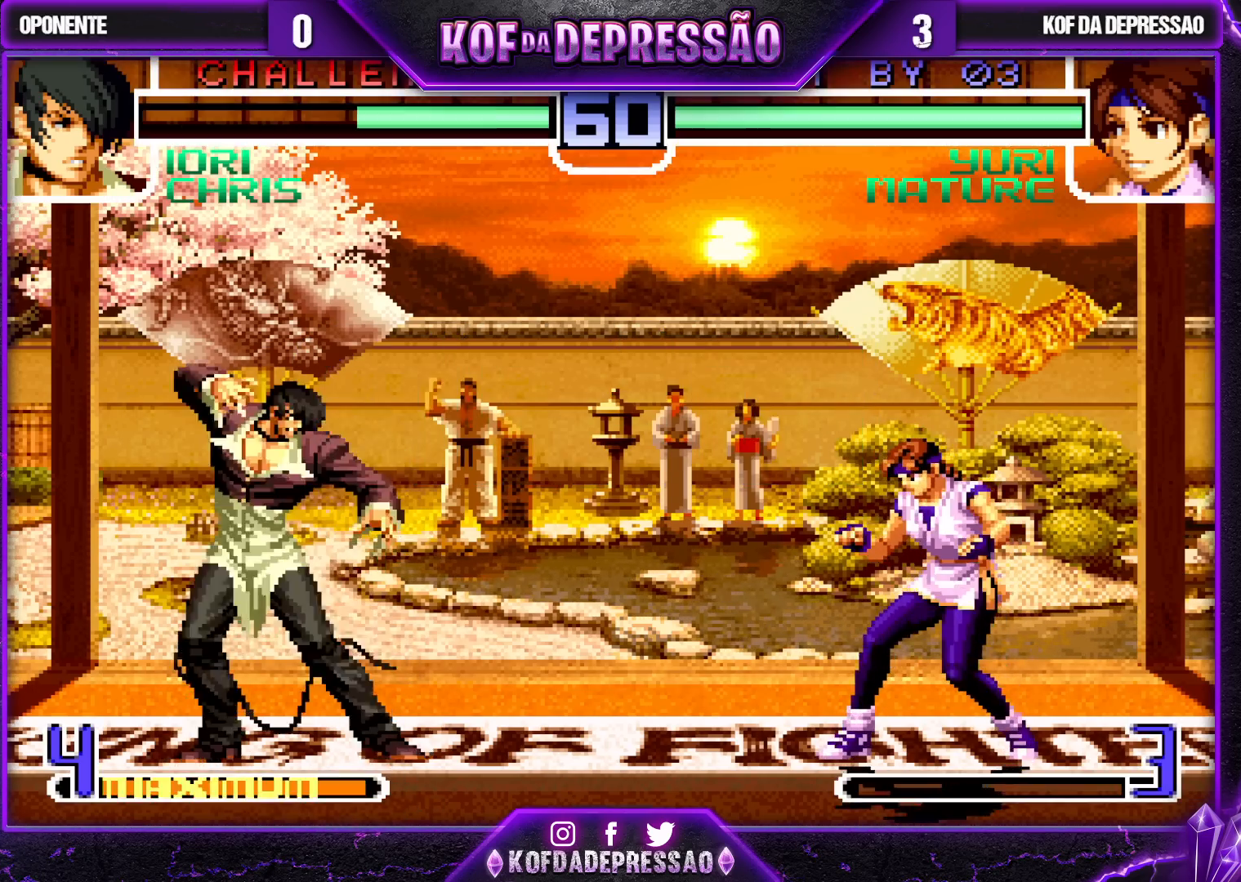
{"buttons": [], "left_stick": "center", "events": [[233, "left_stick", "center"], [417, "CROSS", "down"], [500, "CROSS", "up"]]}
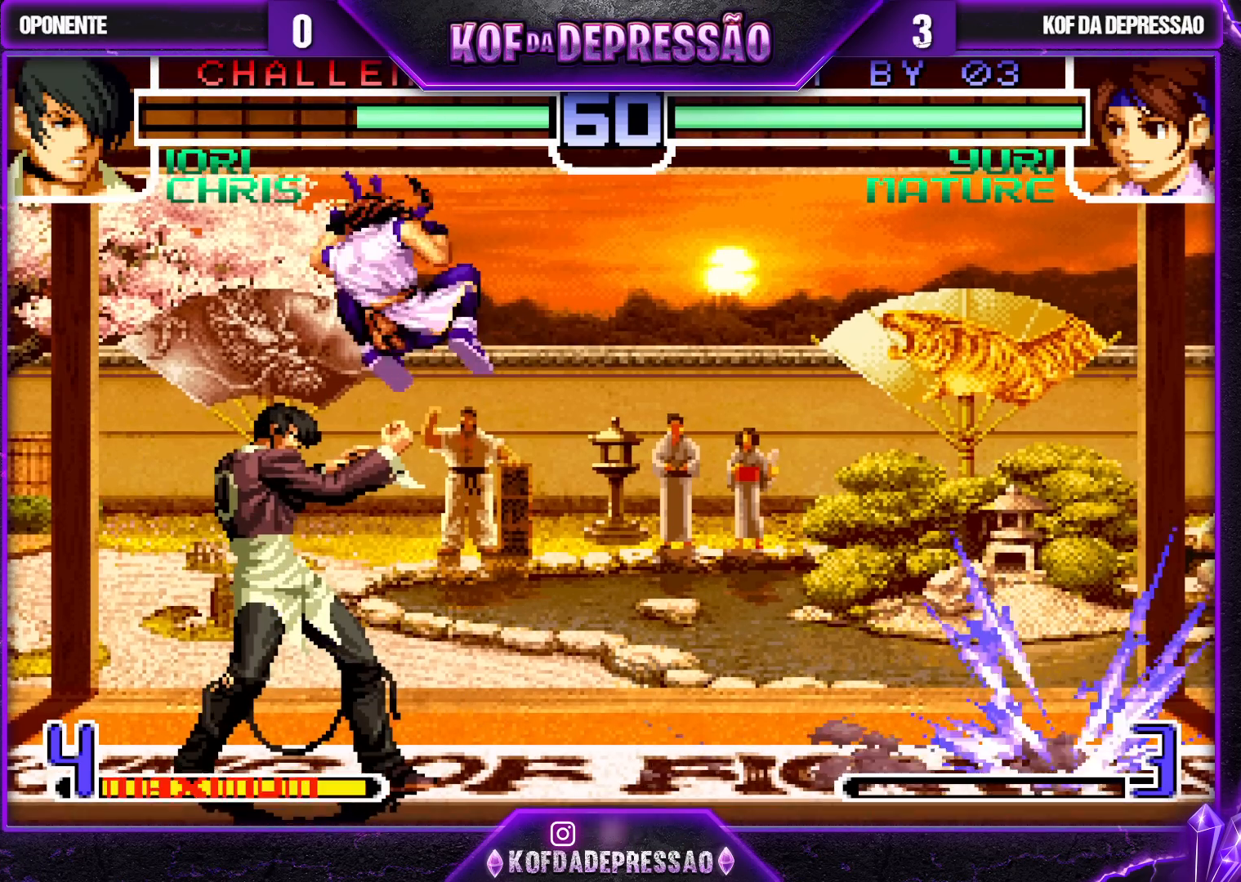
{"buttons": [], "left_stick": "left", "events": [[350, "R1", "down"], [433, "R1", "up"], [450, "left_stick", "left"]]}
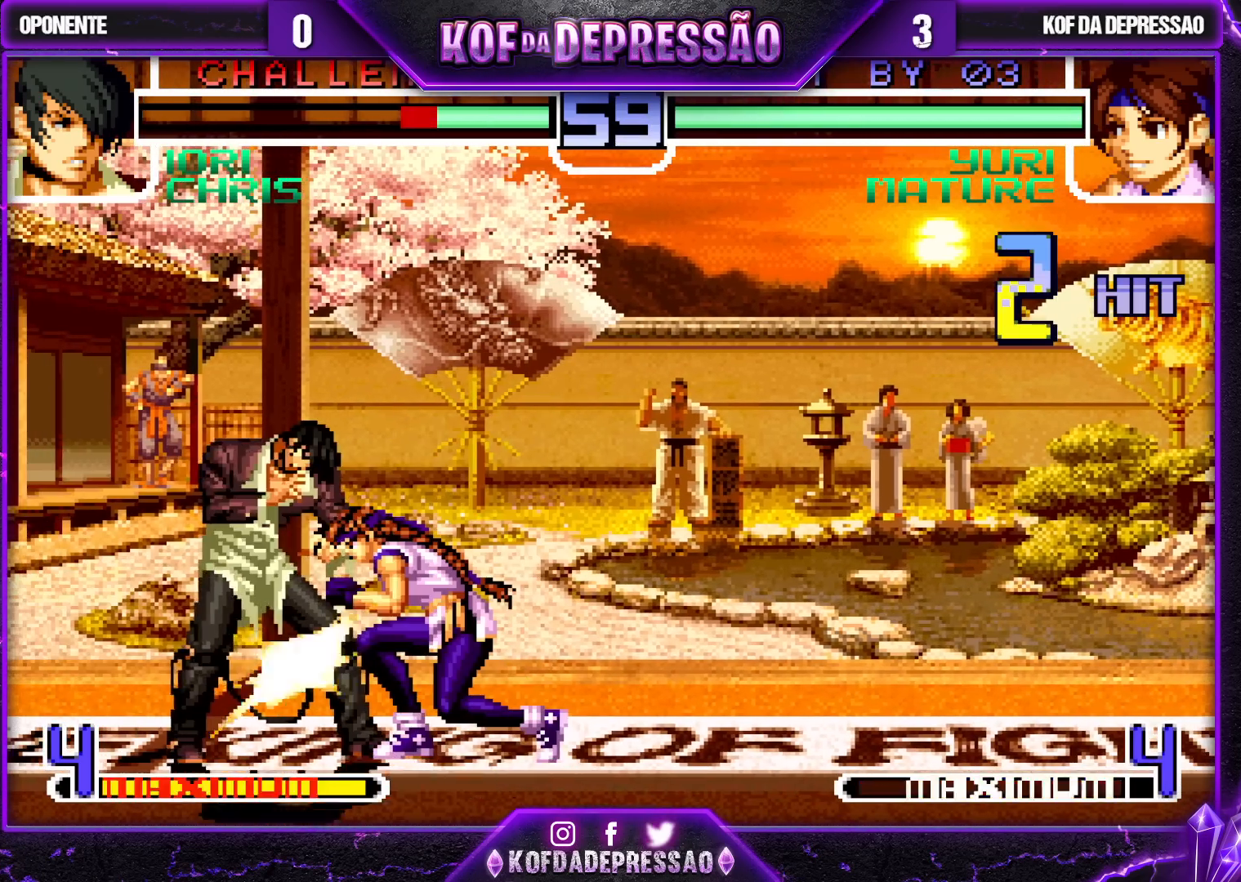
{"buttons": [], "left_stick": "center", "events": [[17, "left_stick", "down"], [100, "R1", "down"], [117, "left_stick", "left"], [167, "R1", "up"], [300, "left_stick", "down"], [350, "left_stick", "right"], [383, "CROSS", "down"], [467, "CROSS", "up"], [467, "left_stick", "center"]]}
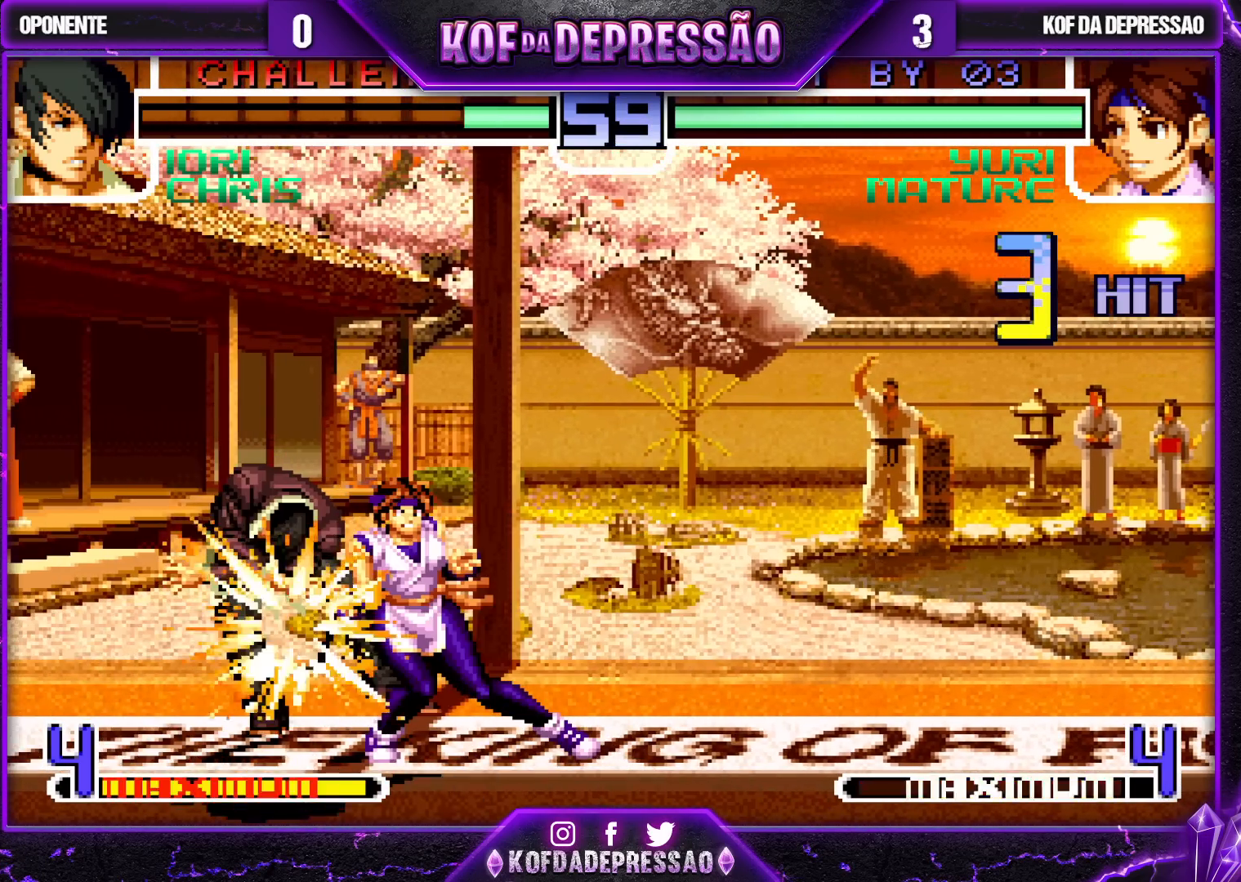
{"buttons": ["CROSS"], "left_stick": "center", "events": [[50, "CROSS", "down"]]}
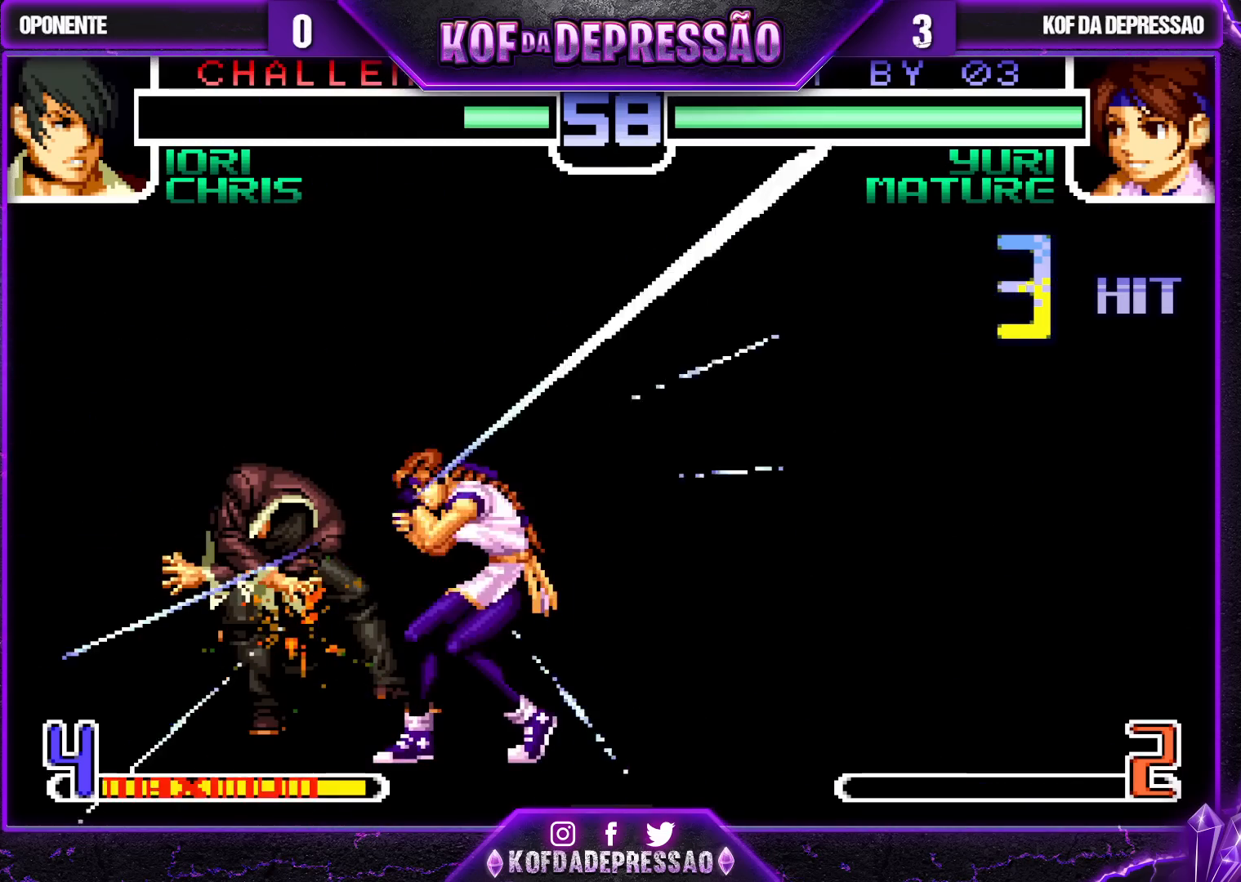
{"buttons": ["CROSS"], "left_stick": "center", "events": [[167, "CROSS", "up"], [250, "SQUARE", "down"], [317, "CROSS", "down"], [317, "SQUARE", "up"], [400, "CROSS", "up"], [417, "SQUARE", "down"], [500, "CROSS", "down"], [500, "SQUARE", "up"]]}
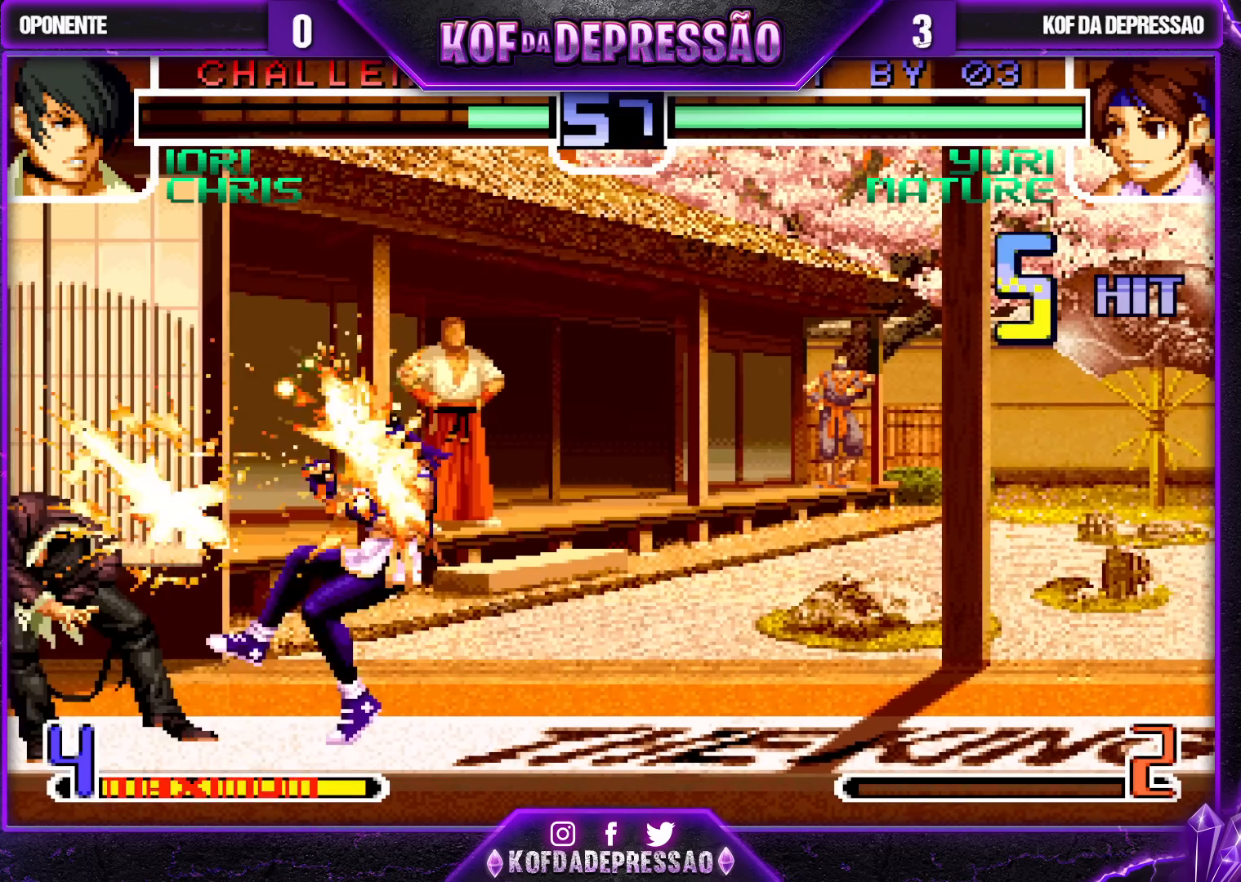
{"buttons": ["SQUARE"], "left_stick": "center", "events": [[83, "CROSS", "up"], [100, "SQUARE", "down"], [167, "CROSS", "down"], [183, "SQUARE", "up"], [267, "CROSS", "up"], [267, "SQUARE", "down"], [350, "CROSS", "down"], [350, "SQUARE", "up"], [450, "CROSS", "up"], [450, "SQUARE", "down"]]}
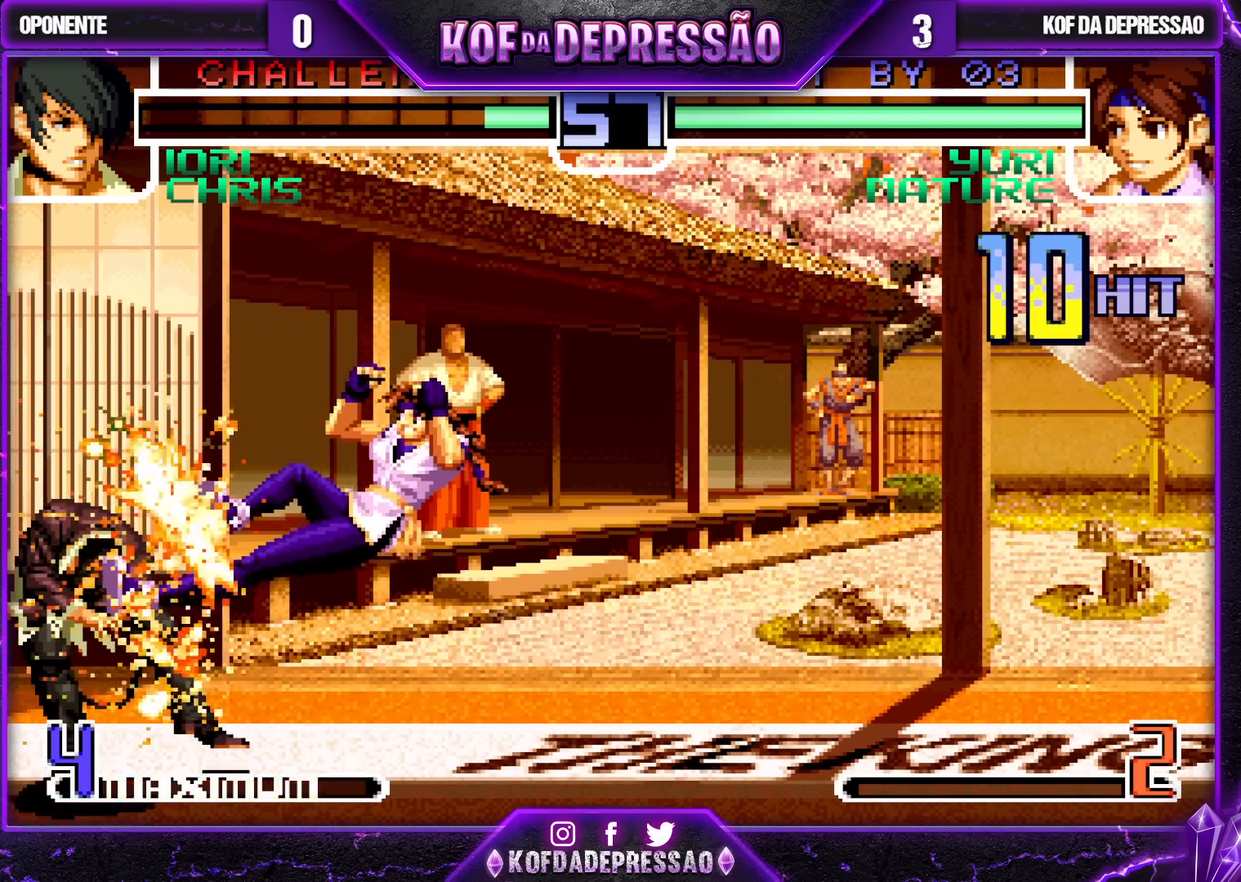
{"buttons": ["SQUARE"], "left_stick": "center", "events": [[33, "CROSS", "down"], [33, "SQUARE", "up"], [117, "CROSS", "up"], [117, "SQUARE", "down"], [217, "CROSS", "down"], [217, "SQUARE", "up"], [300, "CROSS", "up"], [300, "SQUARE", "down"], [383, "CROSS", "down"], [383, "SQUARE", "up"], [467, "CROSS", "up"], [467, "SQUARE", "down"]]}
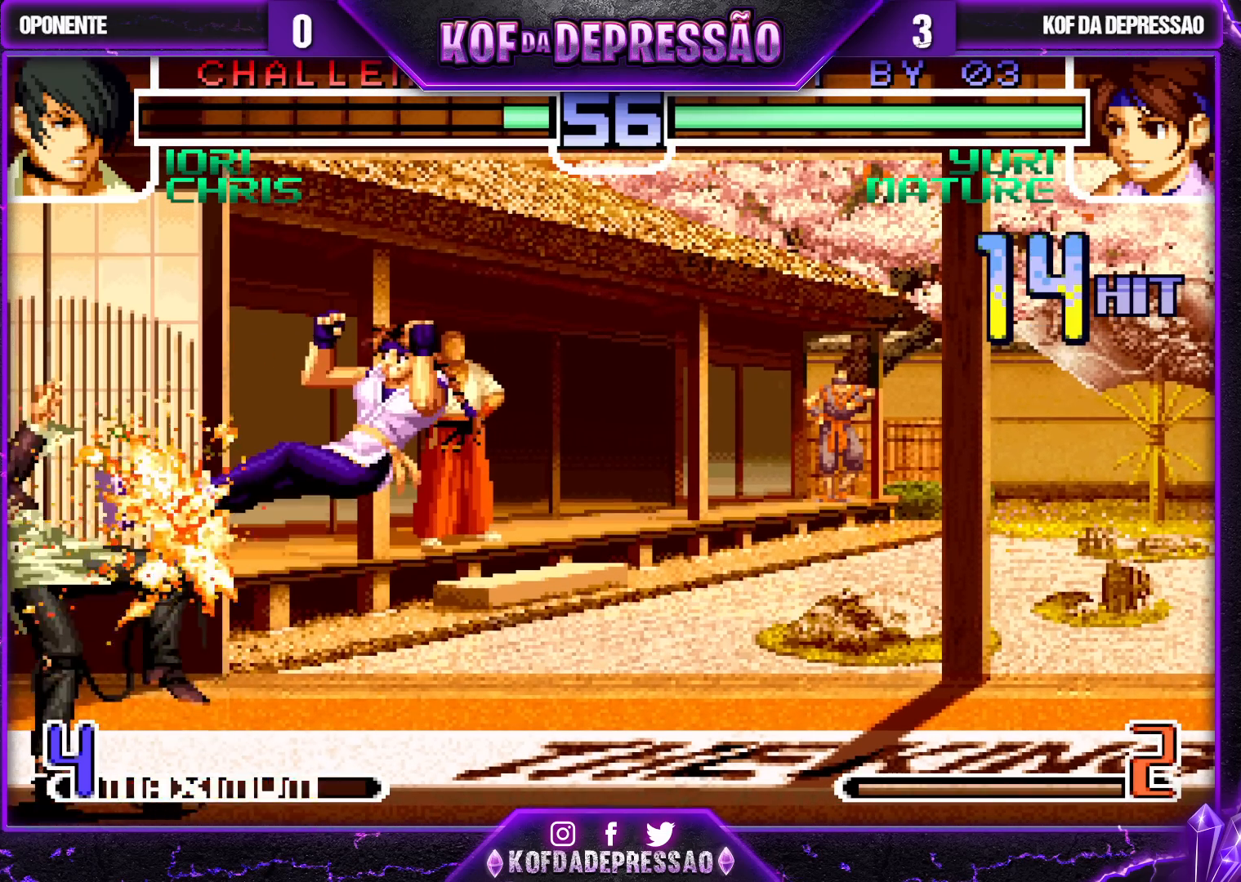
{"buttons": ["CROSS", "SQUARE"], "left_stick": "center", "events": [[33, "CROSS", "down"], [67, "SQUARE", "up"], [133, "SQUARE", "down"]]}
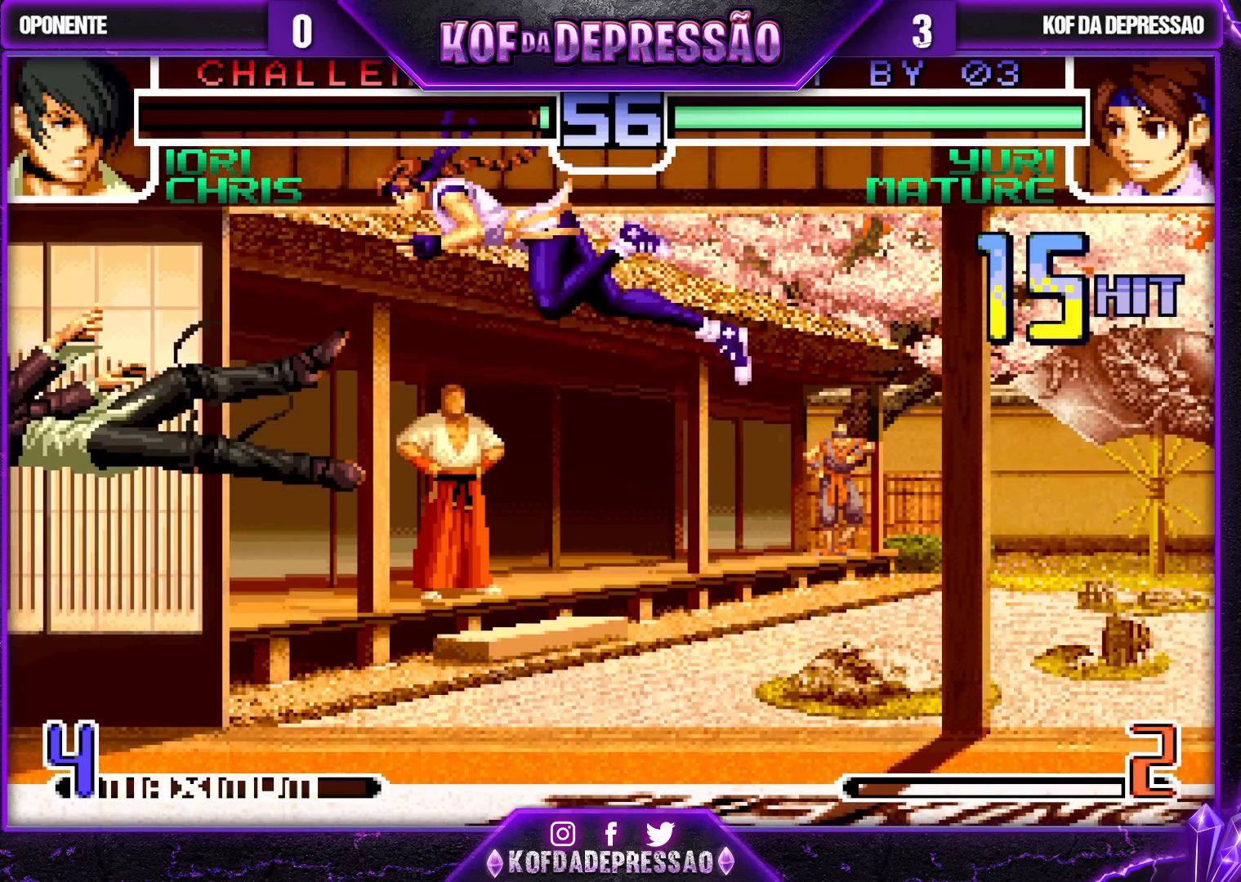
{"buttons": [], "left_stick": "center", "events": [[133, "CROSS", "up"], [133, "SQUARE", "up"]]}
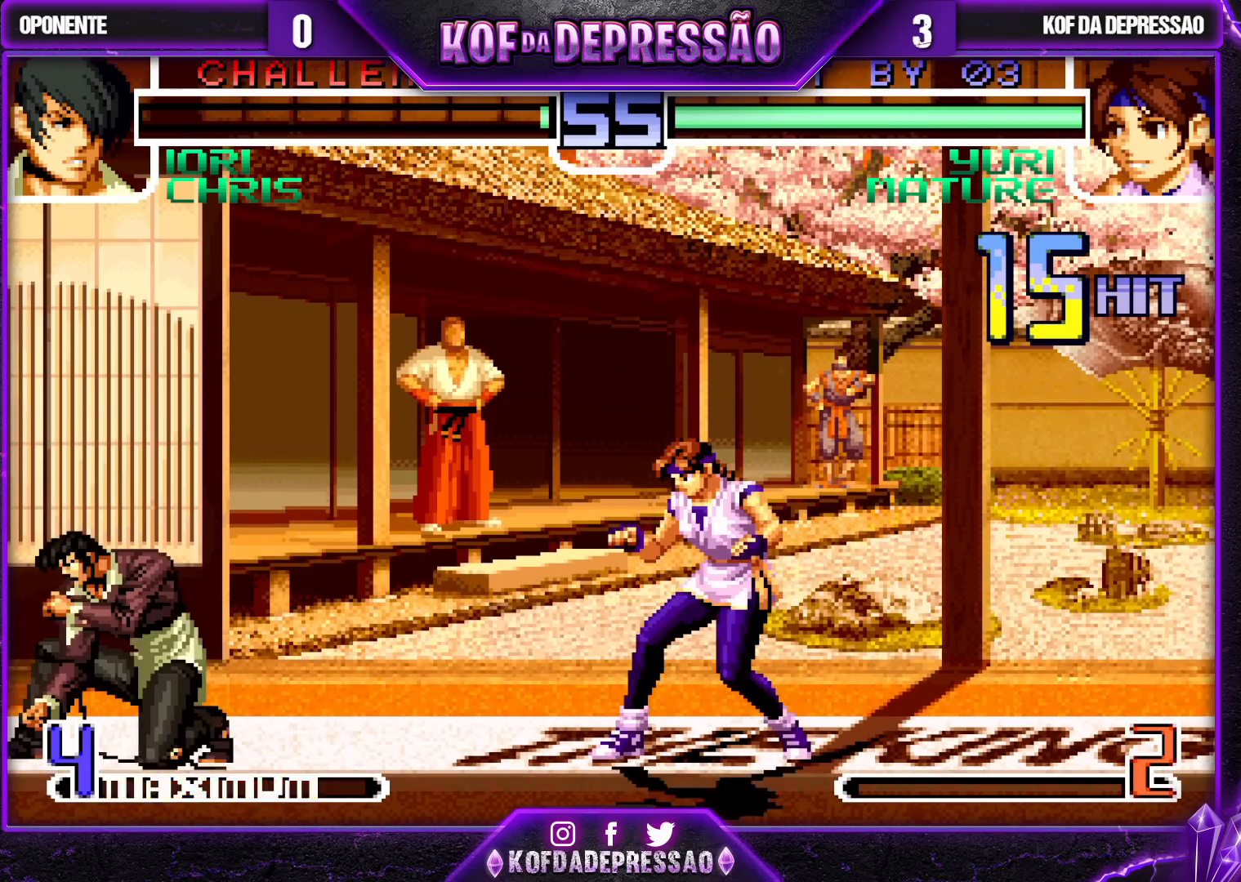
{"buttons": ["TRIANGLE"], "left_stick": "center", "events": [[500, "TRIANGLE", "down"]]}
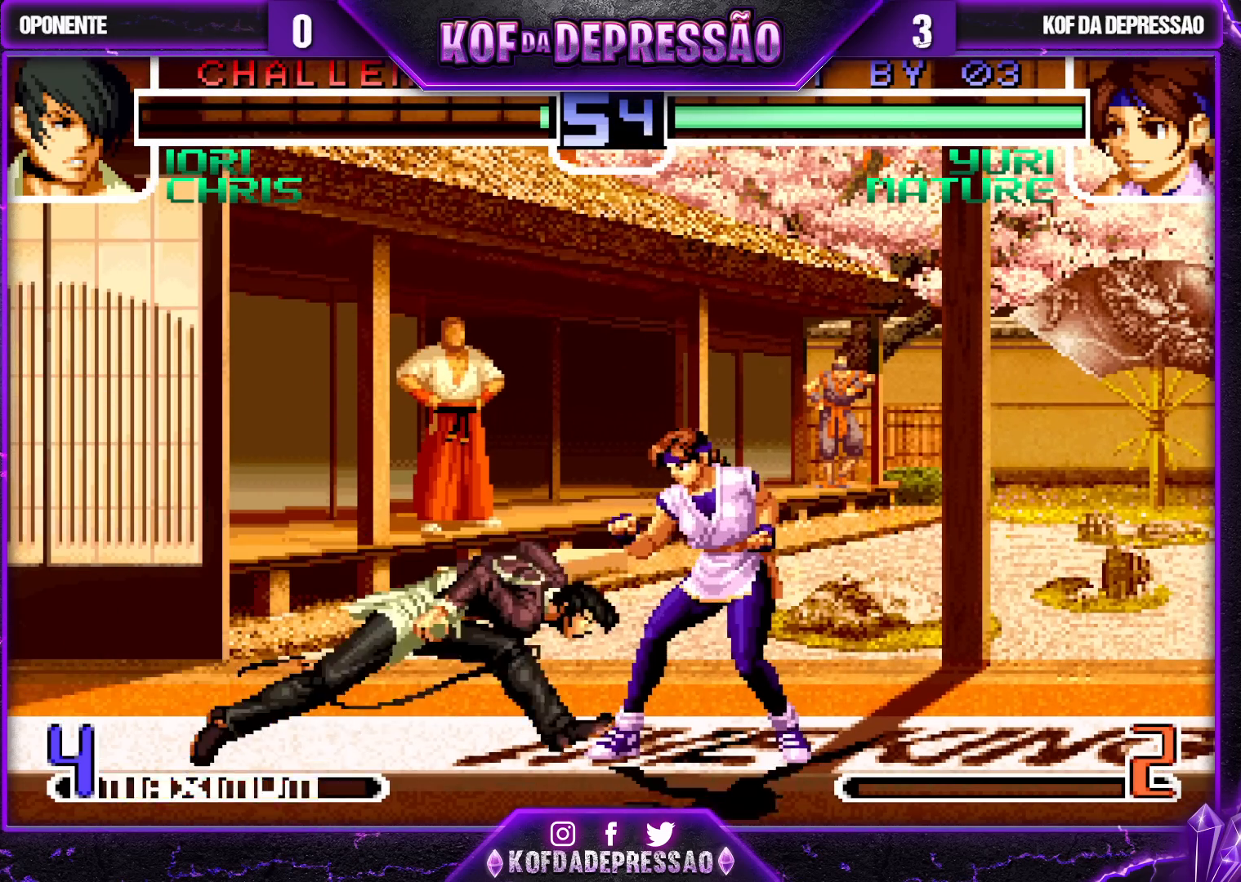
{"buttons": [], "left_stick": "down-right", "events": [[33, "TRIANGLE", "up"], [250, "left_stick", "down"], [267, "TRIANGLE", "down"], [300, "left_stick", "down-right"], [333, "TRIANGLE", "up"]]}
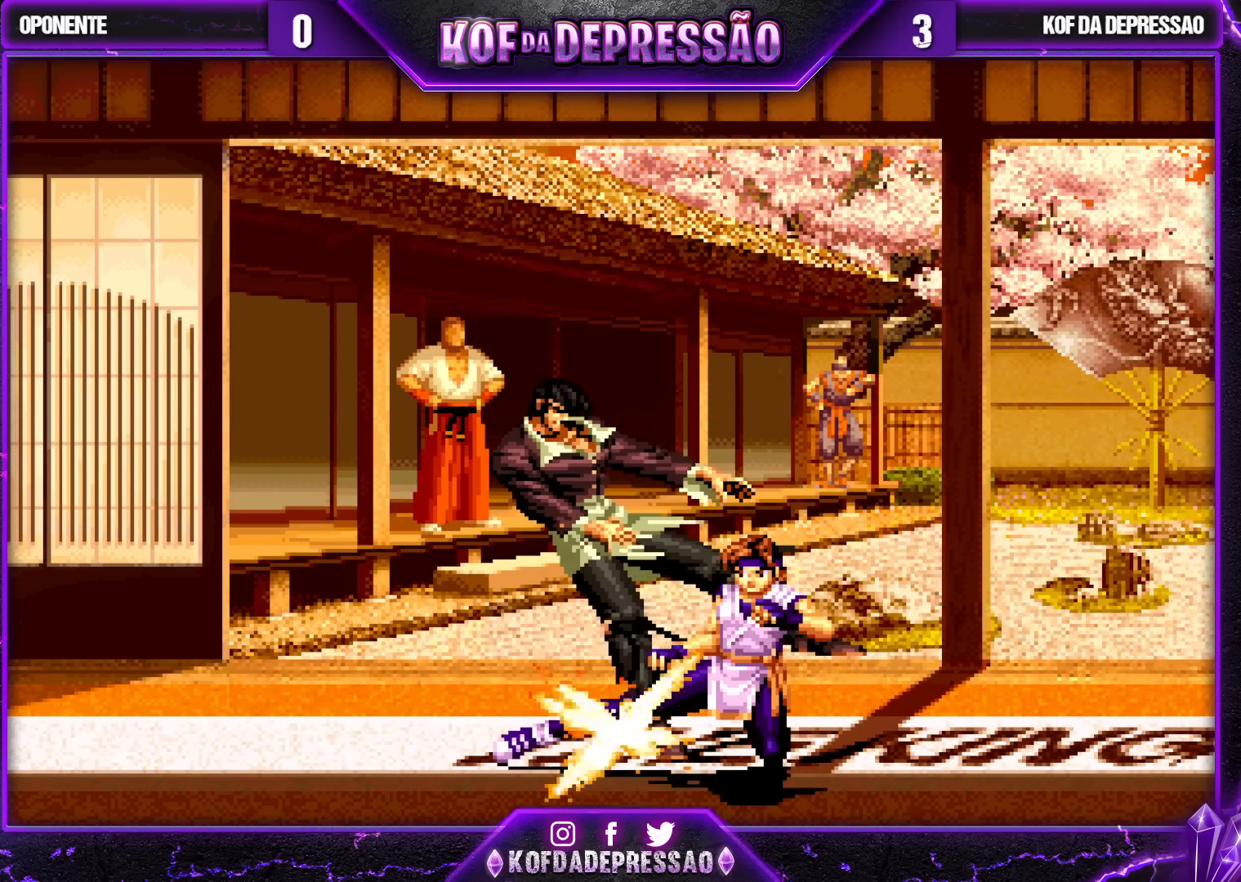
{"buttons": [], "left_stick": "center", "events": [[333, "TRIANGLE", "down"], [333, "left_stick", "center"], [350, "SQUARE", "down"], [417, "SQUARE", "up"], [417, "TRIANGLE", "up"]]}
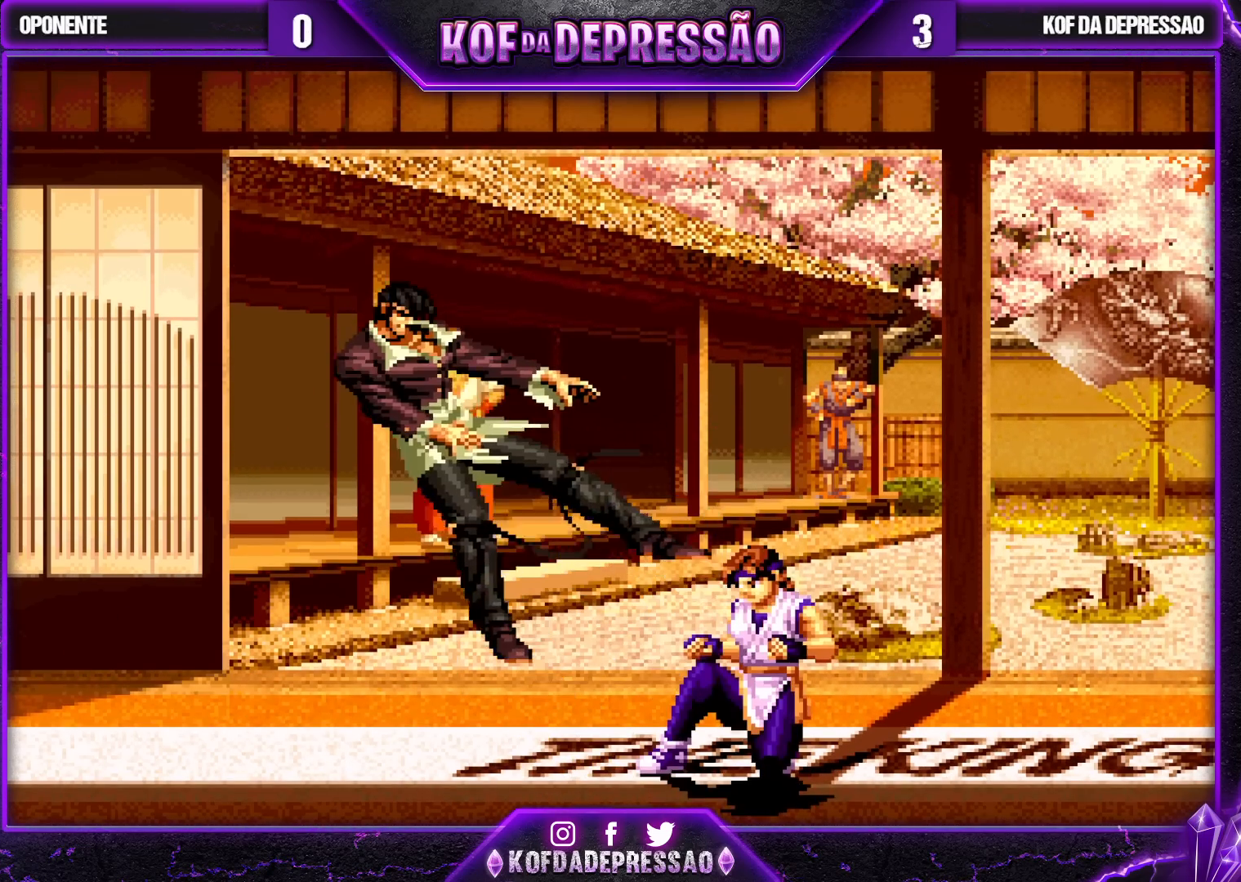
{"buttons": [], "left_stick": "center", "events": []}
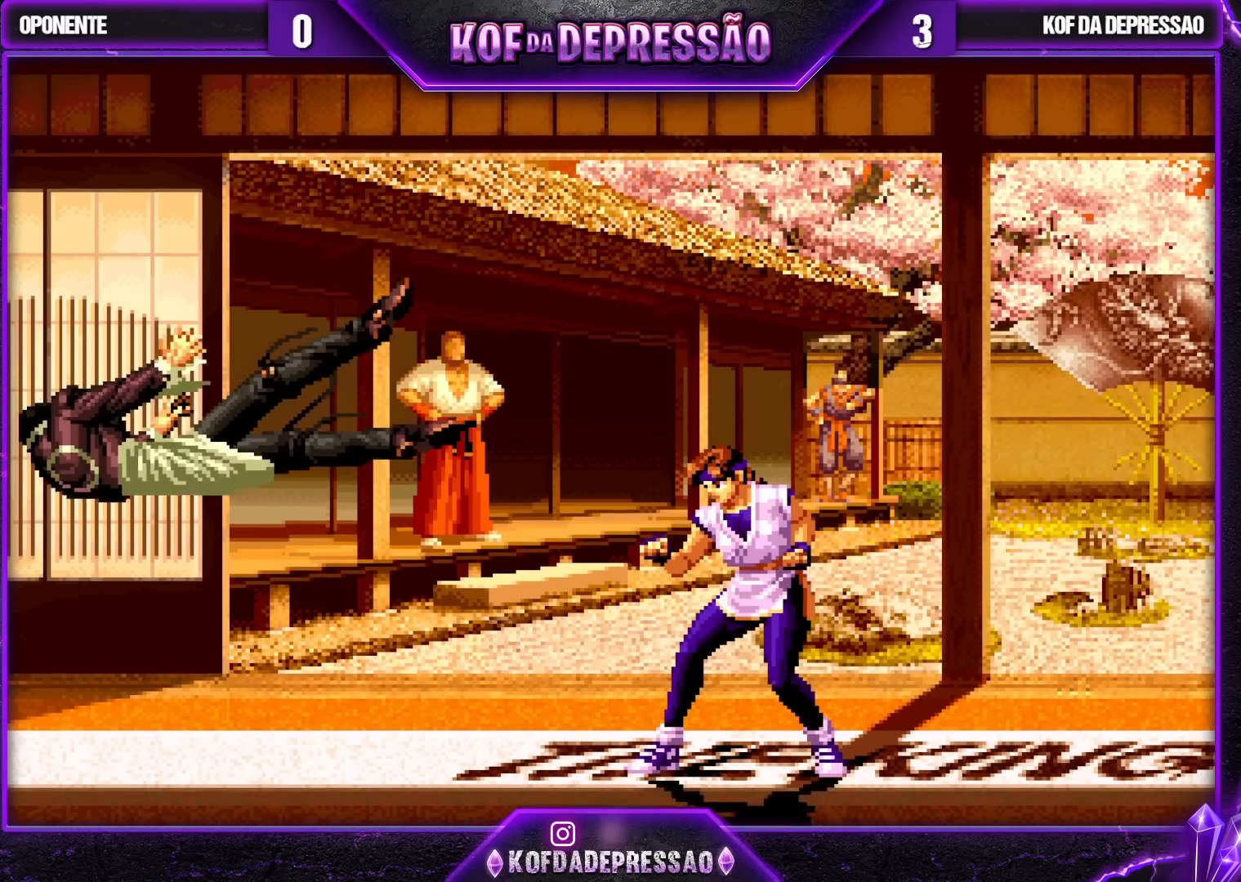
{"buttons": [], "left_stick": "center", "events": []}
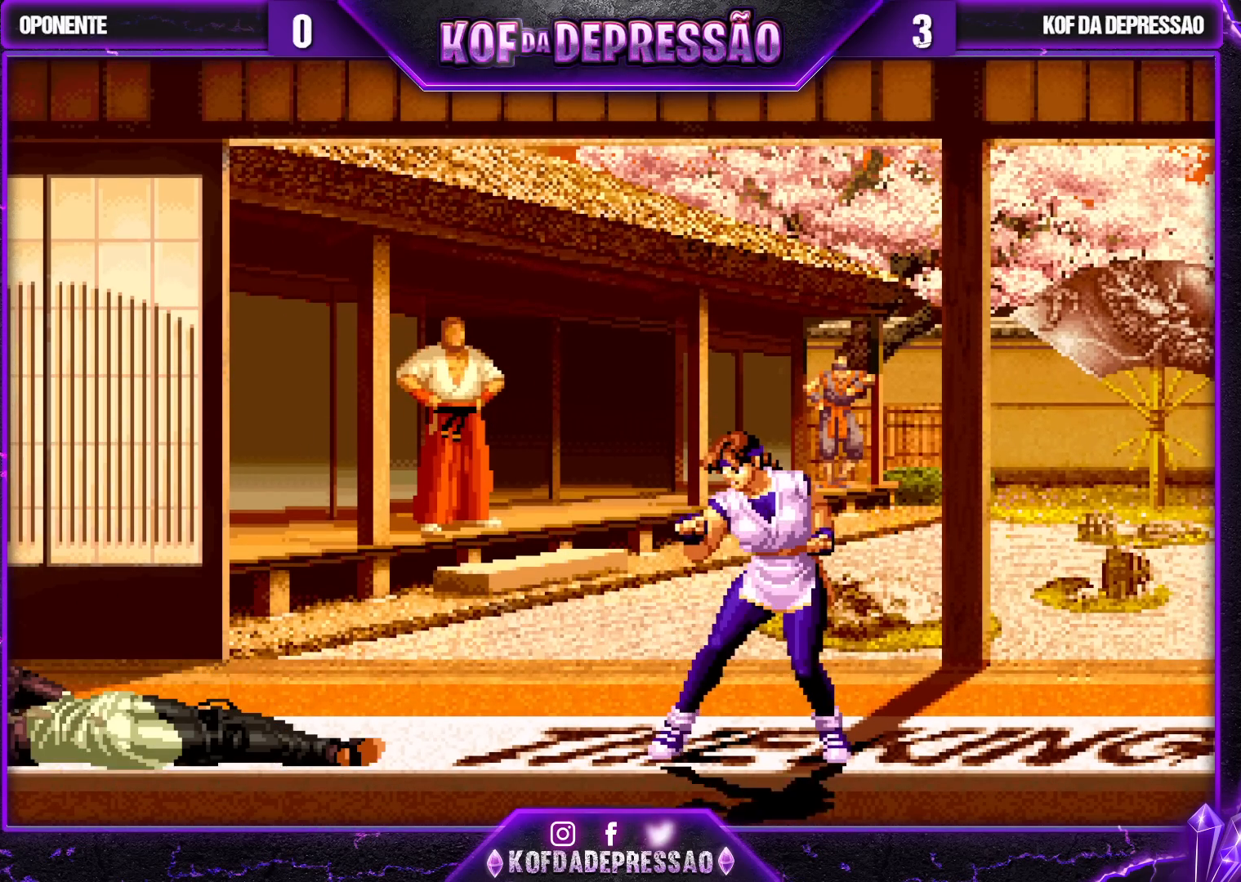
{"buttons": [], "left_stick": "center", "events": []}
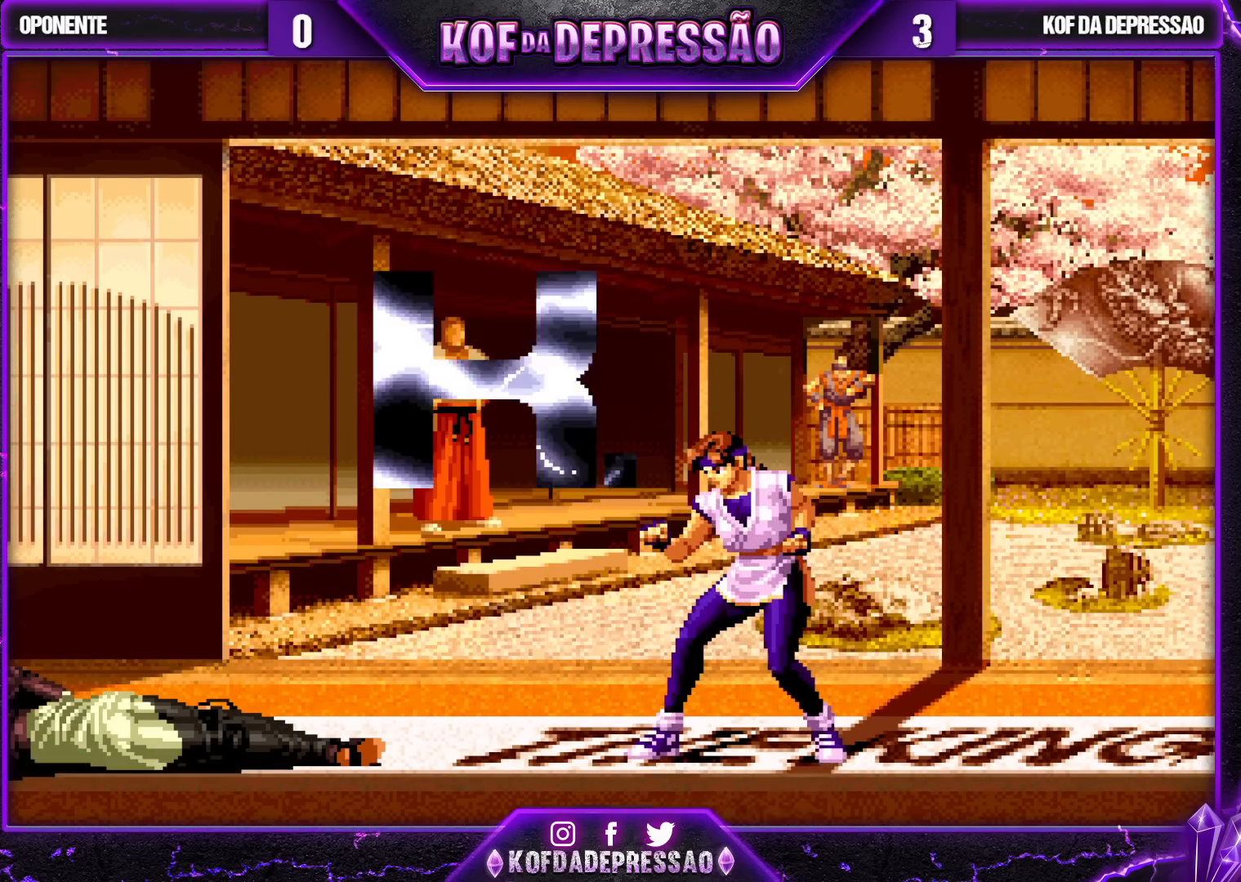
{"buttons": [], "left_stick": "center", "events": []}
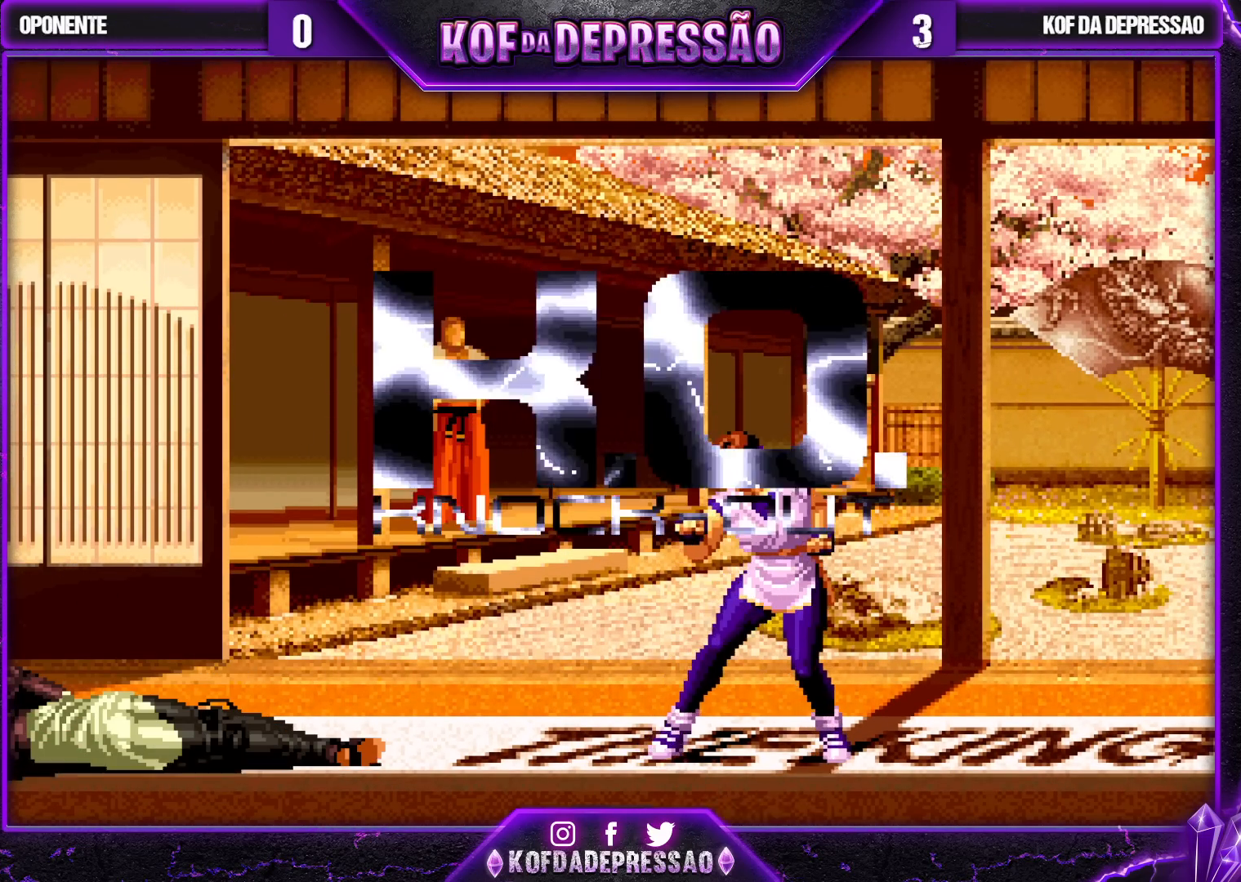
{"buttons": [], "left_stick": "center", "events": []}
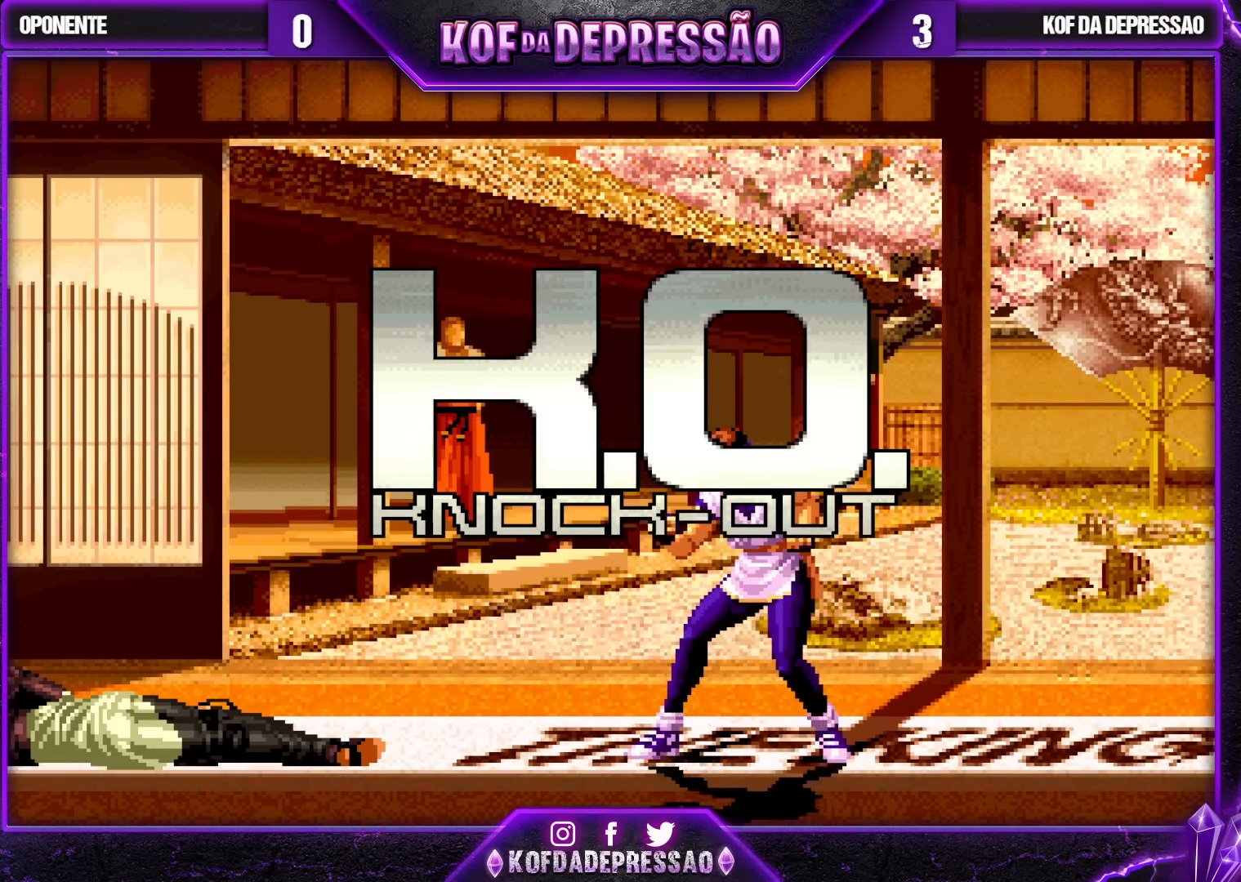
{"buttons": [], "left_stick": "center", "events": []}
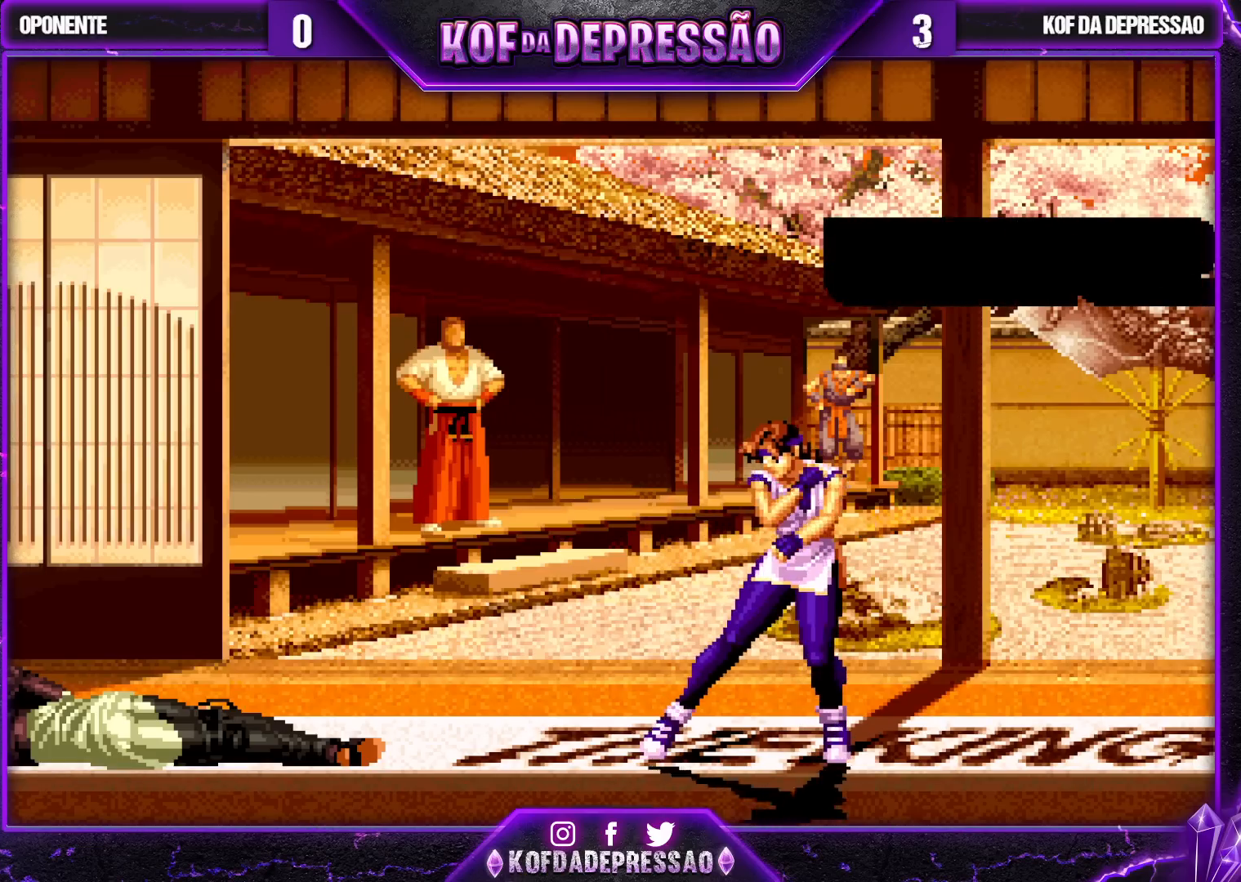
{"buttons": [], "left_stick": "center", "events": []}
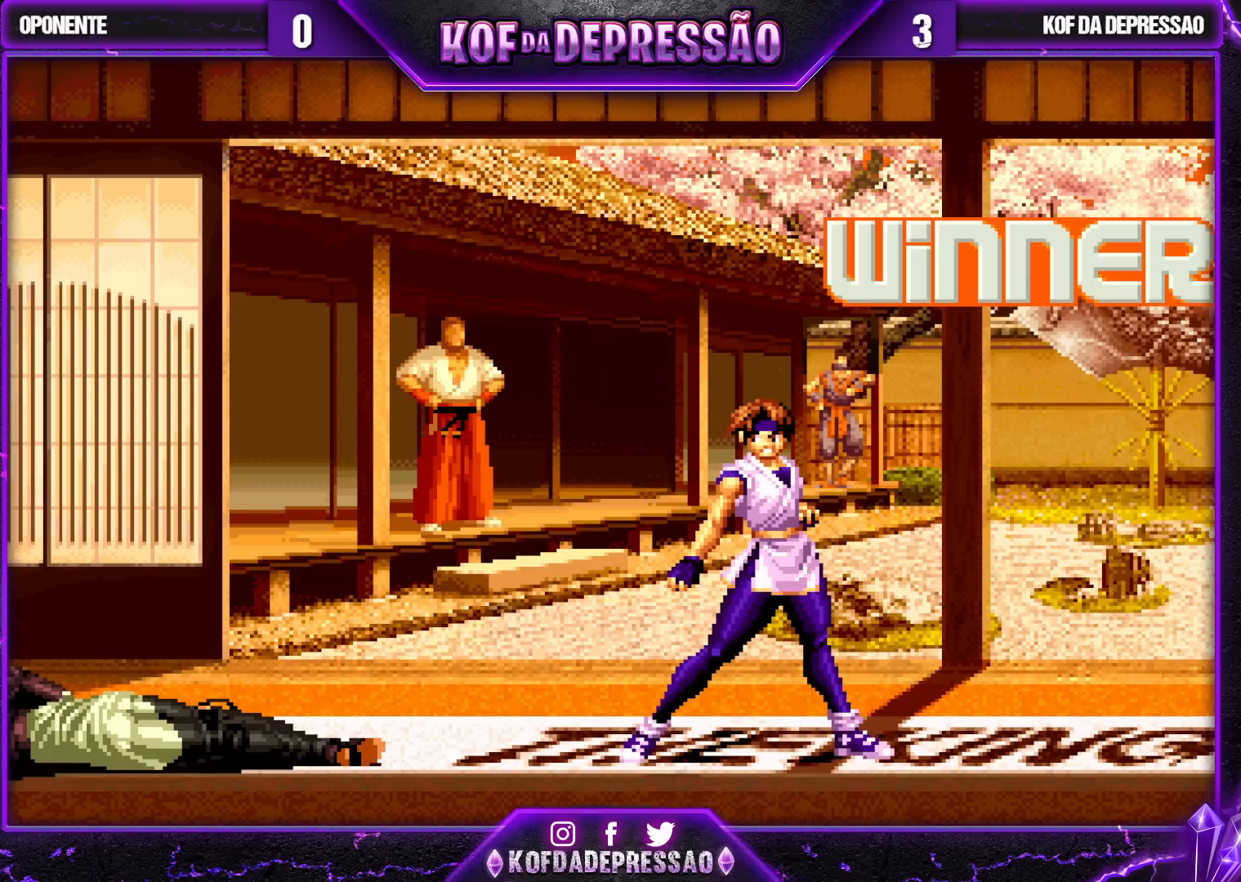
{"buttons": [], "left_stick": "center", "events": []}
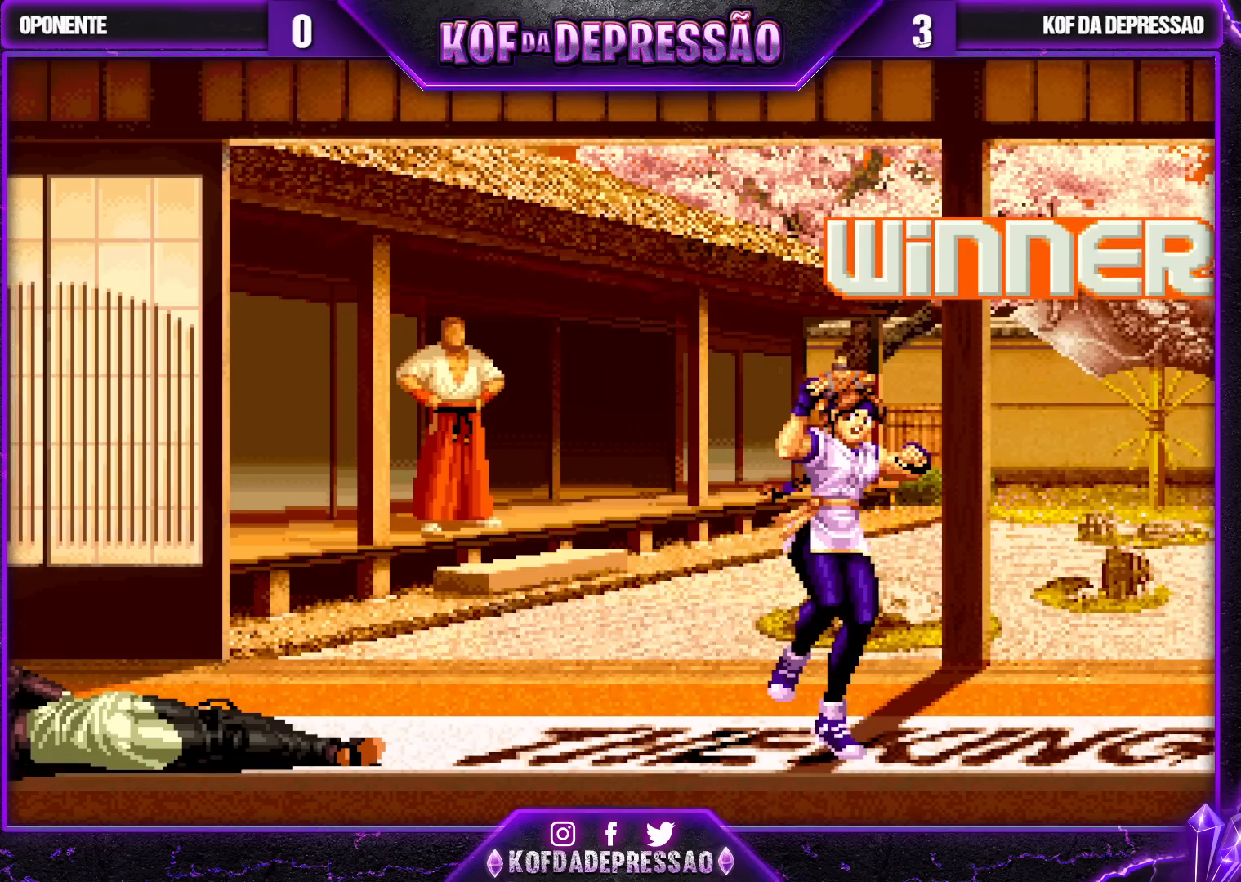
{"buttons": [], "left_stick": "center", "events": []}
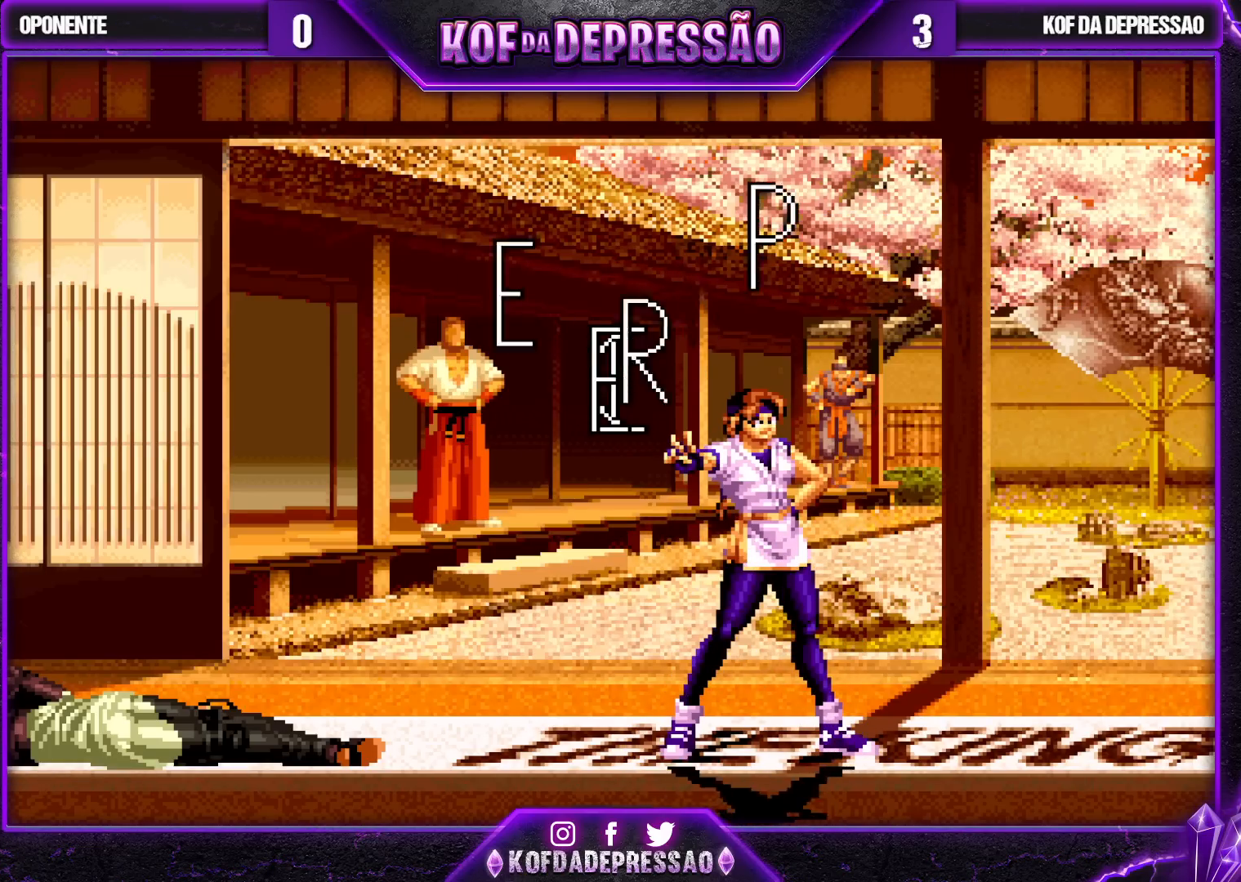
{"buttons": [], "left_stick": "center", "events": []}
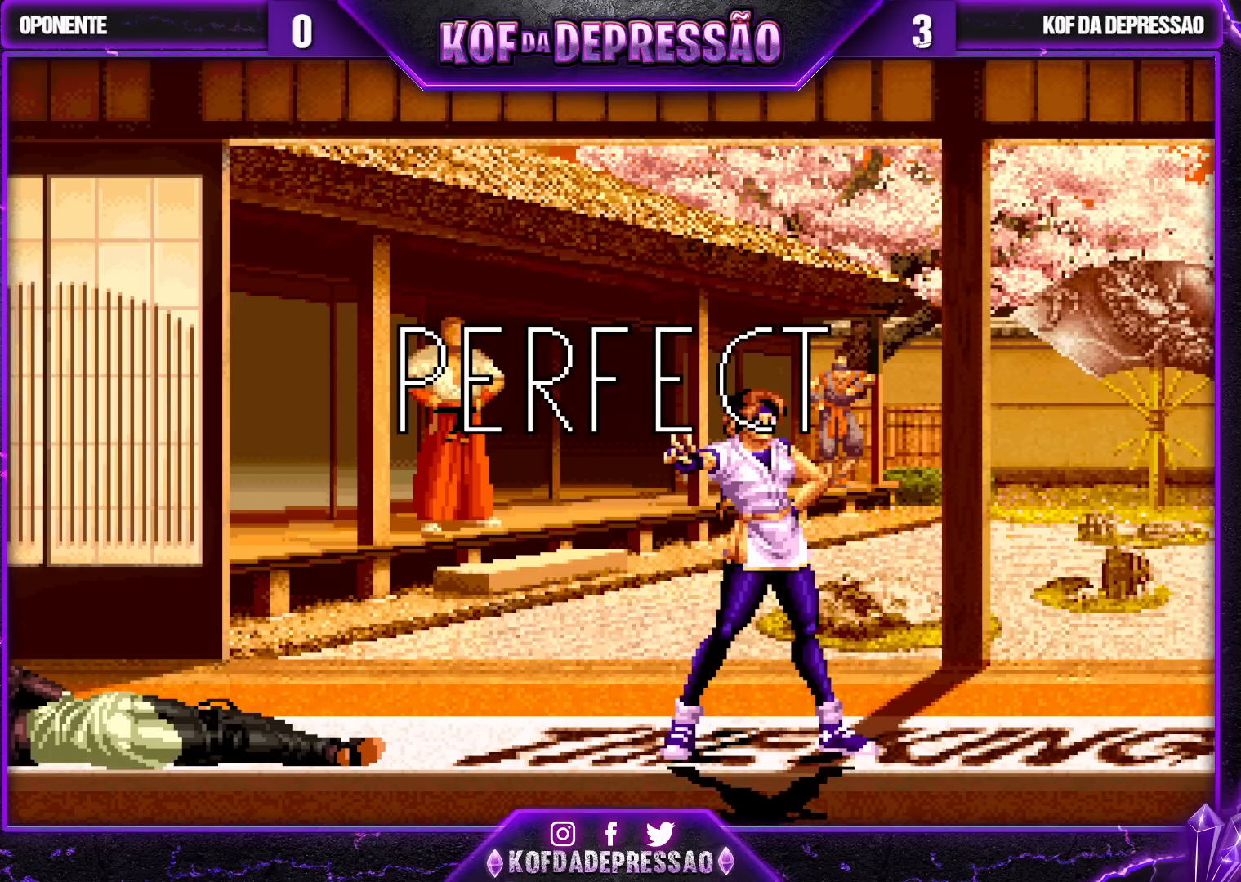
{"buttons": ["CROSS"], "left_stick": "center", "events": [[83, "CROSS", "down"], [83, "SQUARE", "down"], [83, "TRIANGLE", "down"], [150, "CROSS", "up"], [150, "SQUARE", "up"], [150, "TRIANGLE", "up"], [200, "CROSS", "down"], [200, "TRIANGLE", "down"], [217, "SQUARE", "down"], [317, "SQUARE", "up"], [317, "TRIANGLE", "up"], [333, "CROSS", "up"], [367, "TRIANGLE", "down"], [417, "CROSS", "down"], [417, "SQUARE", "down"], [433, "SQUARE", "up"], [483, "TRIANGLE", "up"]]}